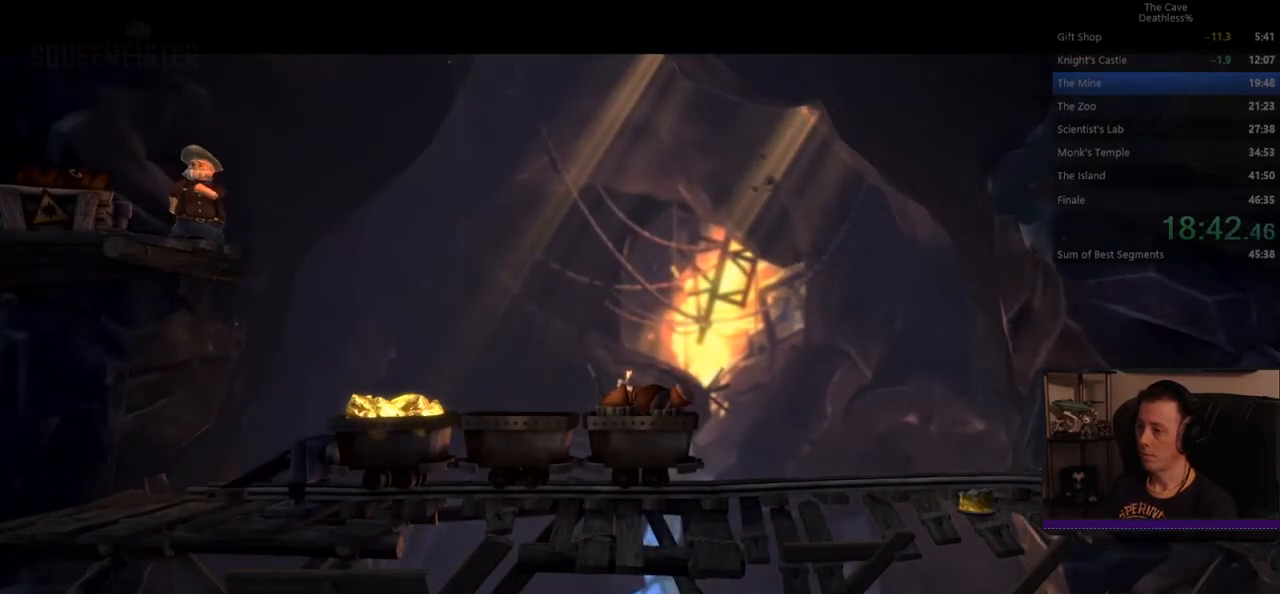
Gameplay with a controller (PlayStation layout); each line is a JSON object with the inputs held at the frame after it. "events" lists button and stick changes between this image and that frame as [ms after this image, input, new state], when the widget could be followed in between. Not read: L2 R2 right_stick.
{"buttons": [], "left_stick": "left", "events": []}
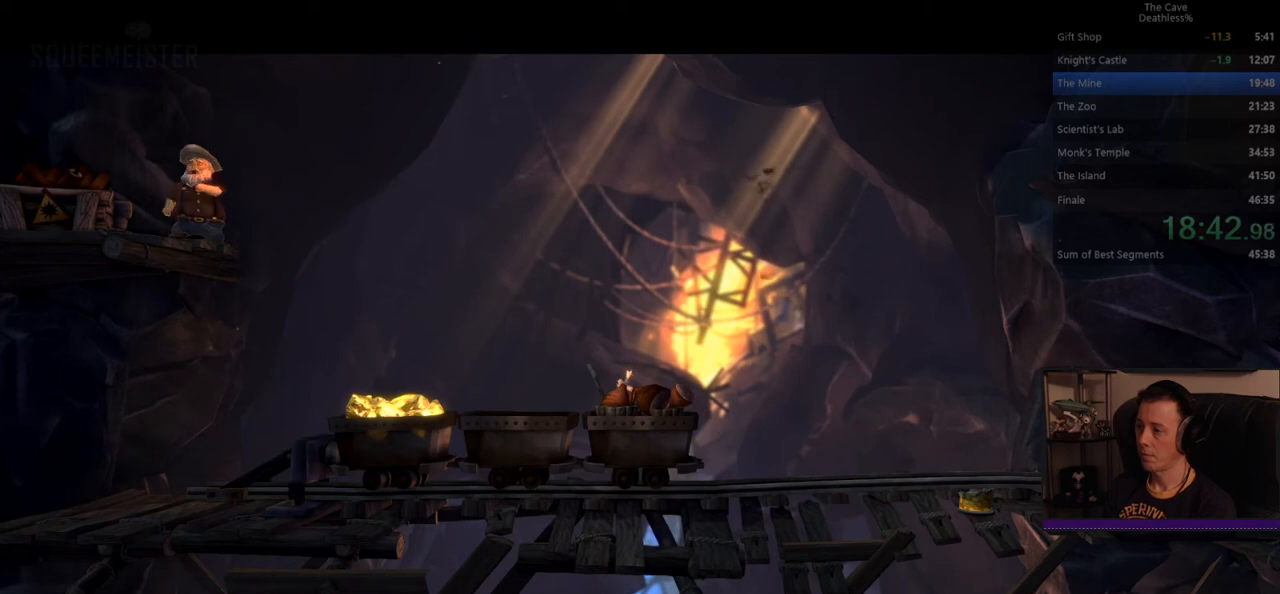
{"buttons": [], "left_stick": "left", "events": []}
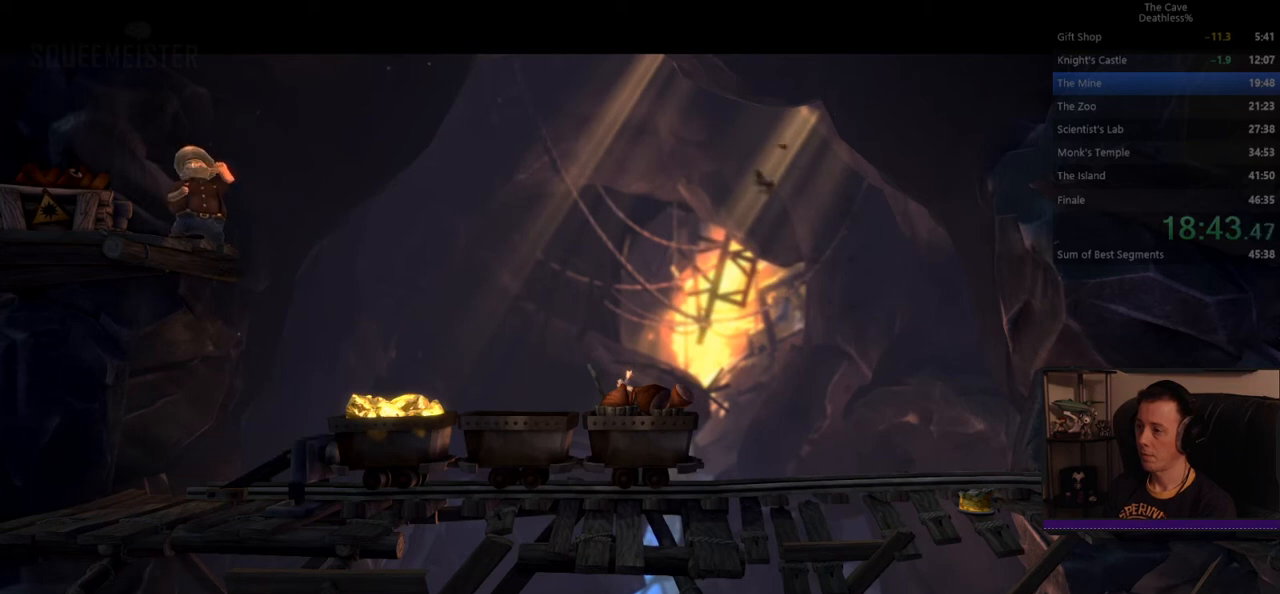
{"buttons": [], "left_stick": "left", "events": []}
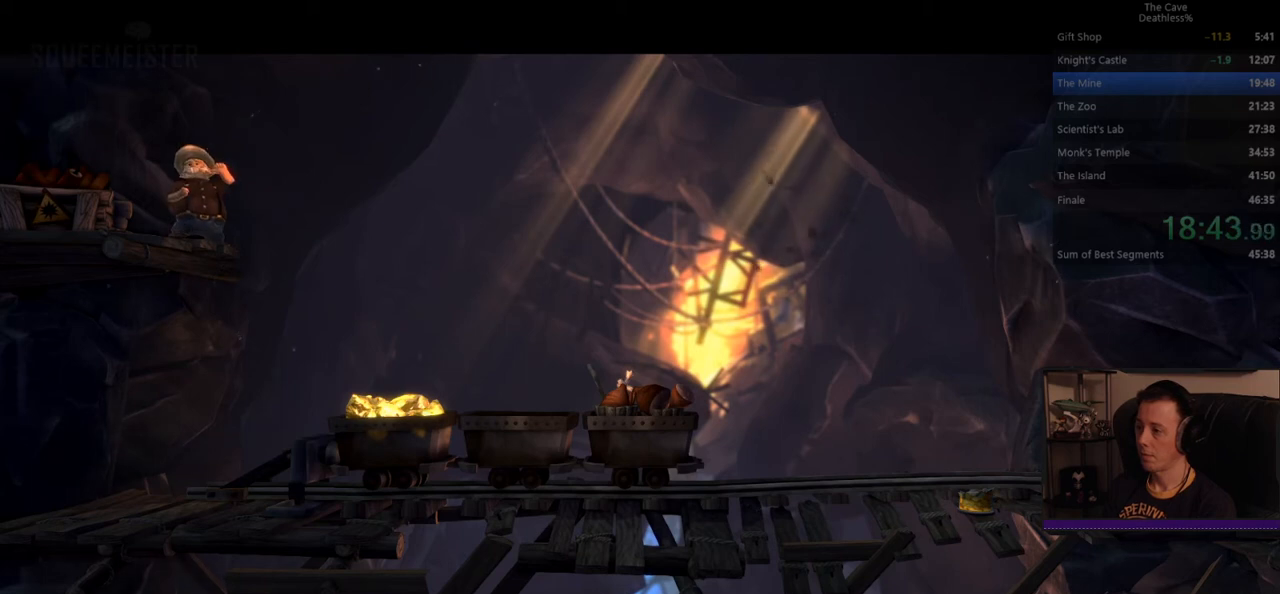
{"buttons": [], "left_stick": "left", "events": []}
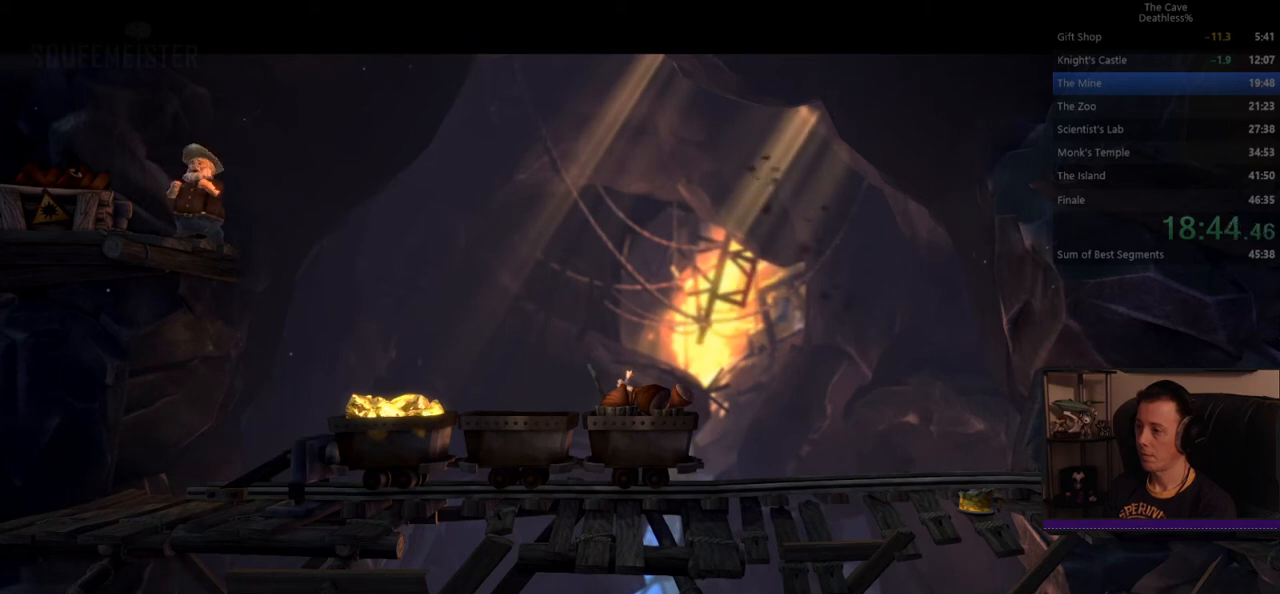
{"buttons": [], "left_stick": "left", "events": []}
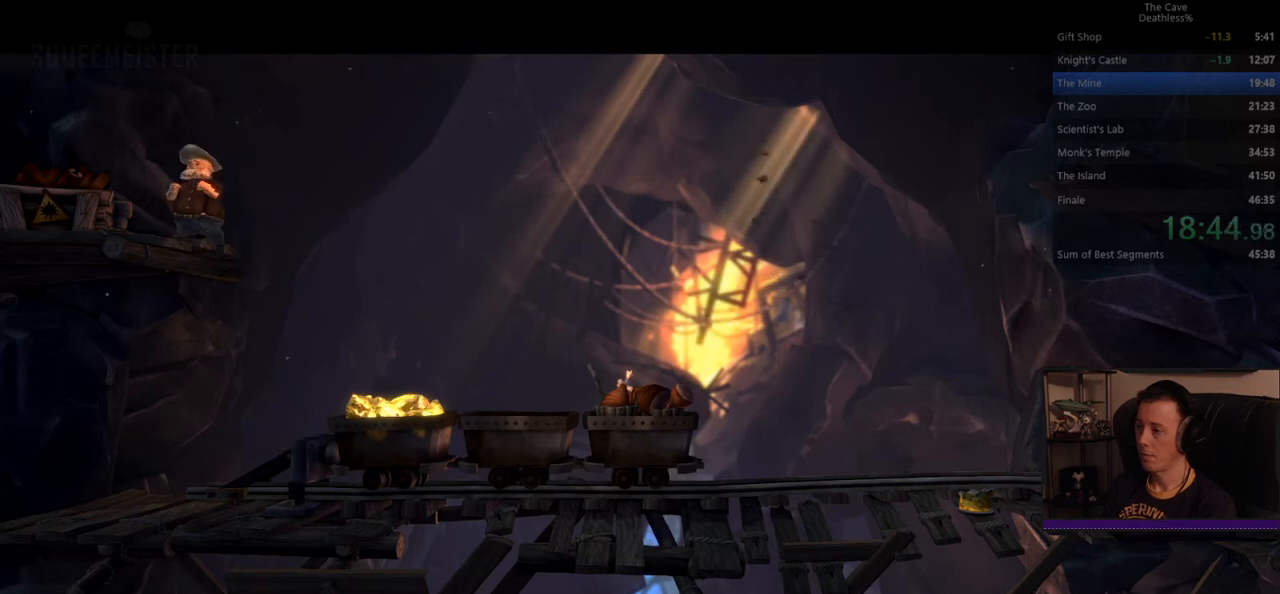
{"buttons": [], "left_stick": "left", "events": []}
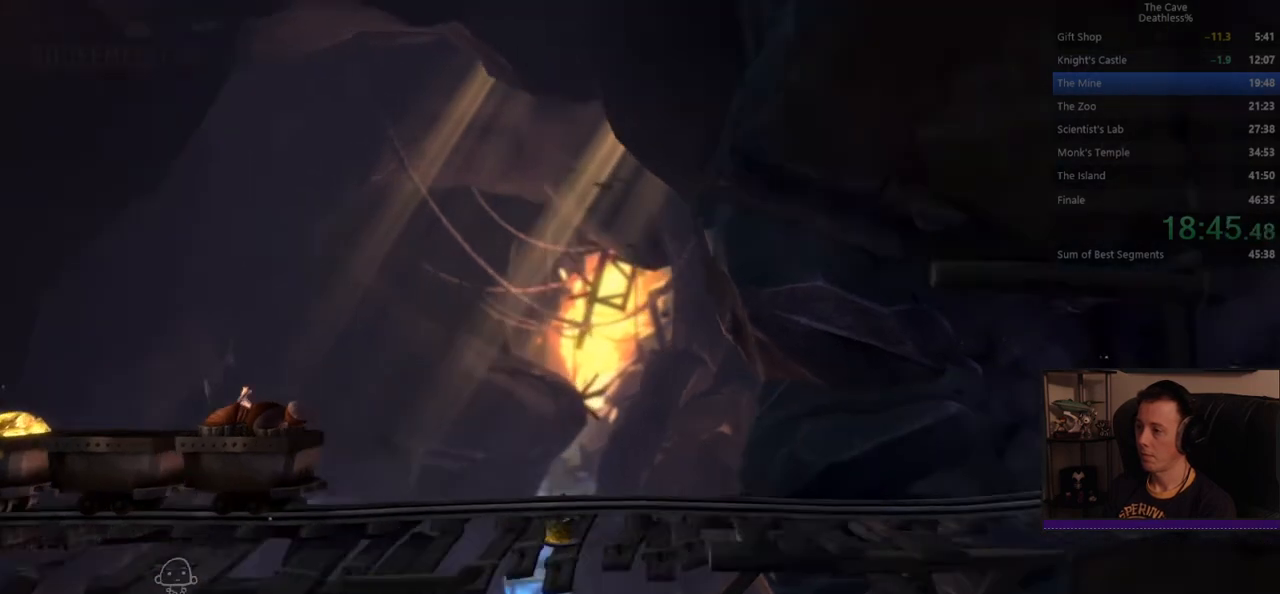
{"buttons": [], "left_stick": "left", "events": [[280, "DPAD_UP", "down"], [440, "DPAD_UP", "up"]]}
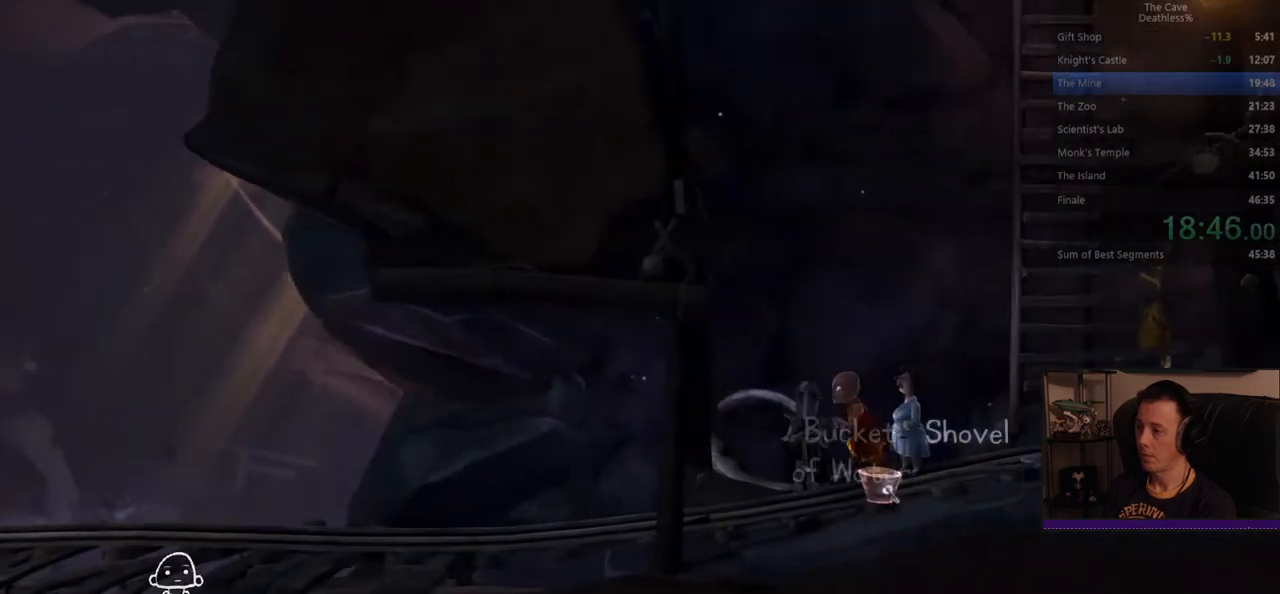
{"buttons": ["DPAD_UP"], "left_stick": "left", "events": [[200, "DPAD_RIGHT", "down"], [320, "DPAD_RIGHT", "up"], [400, "DPAD_UP", "down"]]}
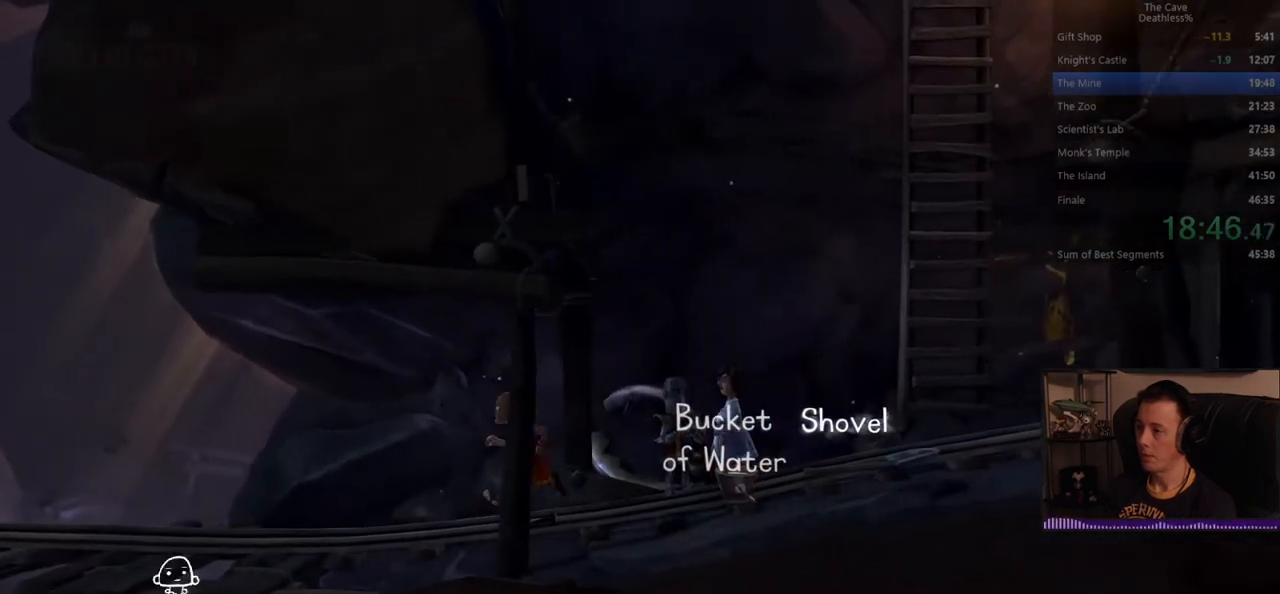
{"buttons": [], "left_stick": "left", "events": [[40, "DPAD_UP", "up"], [160, "DPAD_RIGHT", "down"], [240, "DPAD_RIGHT", "up"]]}
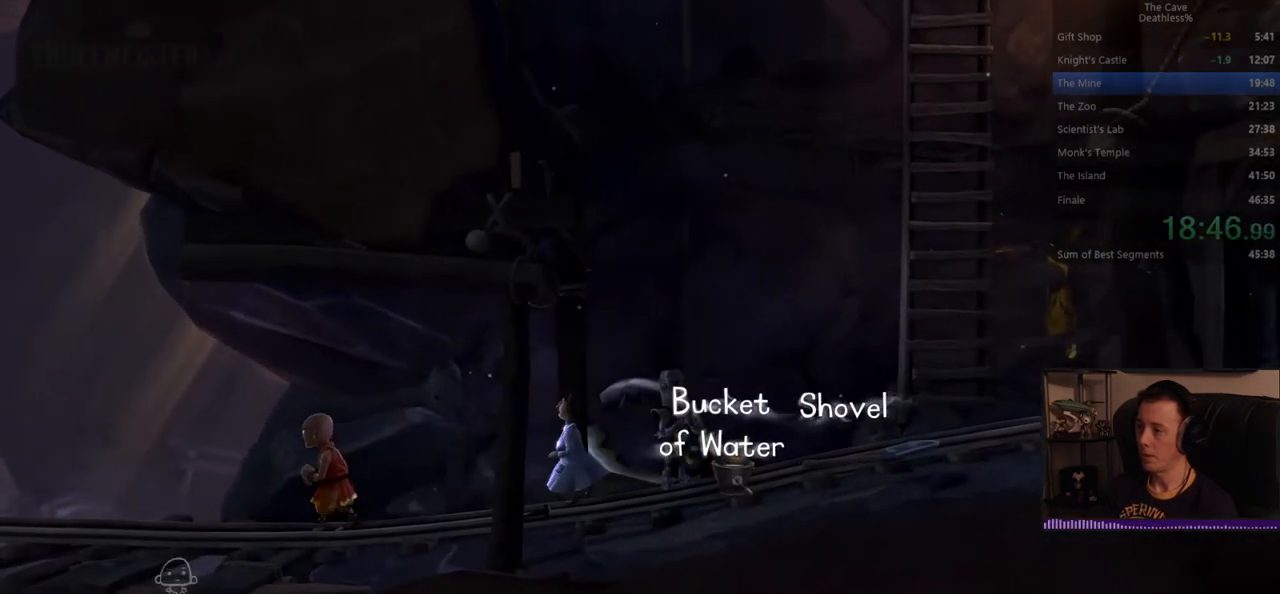
{"buttons": [], "left_stick": "left", "events": [[360, "DPAD_UP", "down"], [480, "DPAD_UP", "up"]]}
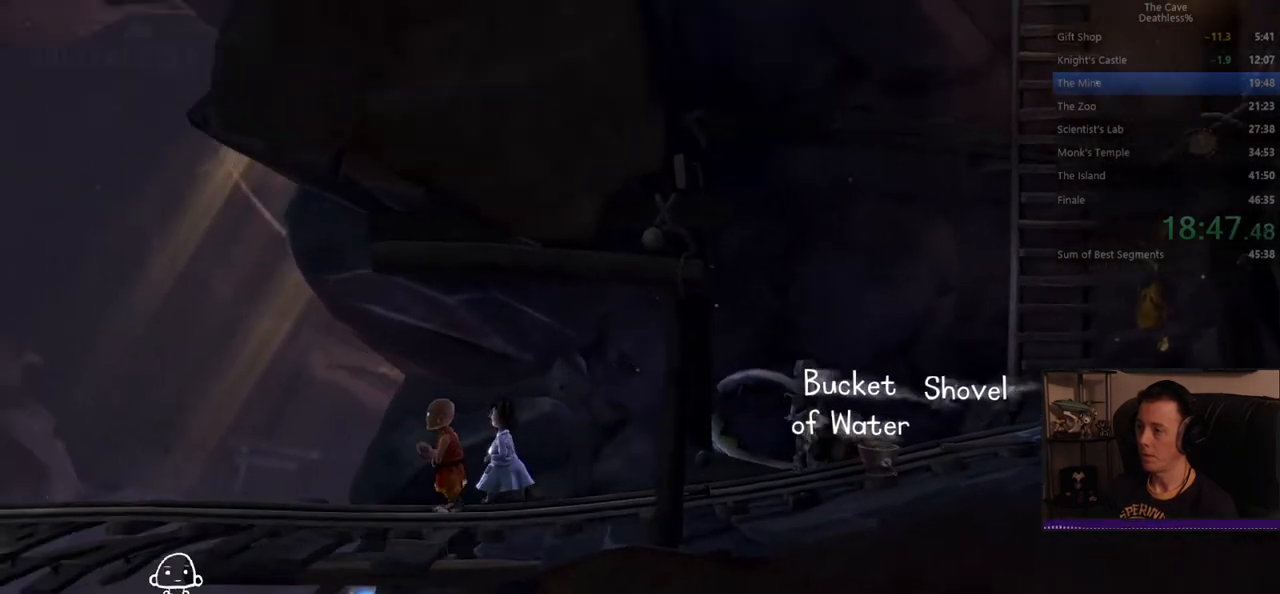
{"buttons": ["DPAD_RIGHT"], "left_stick": "left", "events": [[80, "DPAD_RIGHT", "down"], [200, "DPAD_RIGHT", "up"], [280, "DPAD_UP", "down"], [400, "DPAD_UP", "up"], [480, "DPAD_RIGHT", "down"]]}
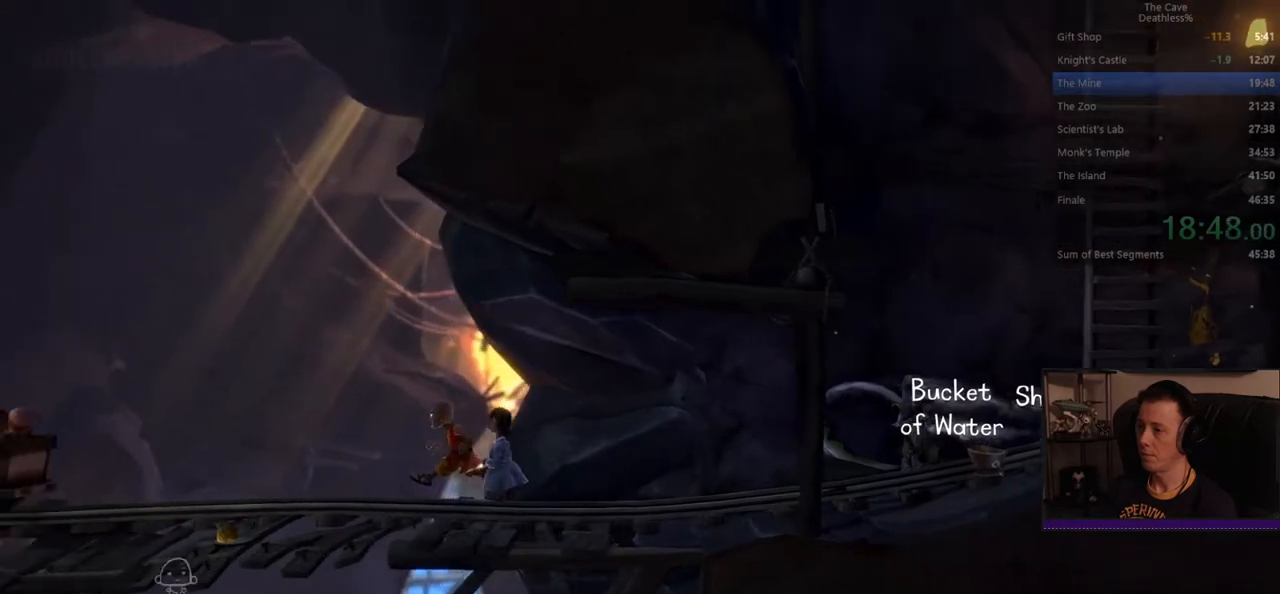
{"buttons": [], "left_stick": "left", "events": [[40, "DPAD_RIGHT", "up"], [120, "DPAD_UP", "down"], [200, "DPAD_RIGHT", "down"], [200, "DPAD_UP", "up"], [240, "DPAD_RIGHT", "up"], [280, "DPAD_RIGHT", "down"], [400, "DPAD_UP", "down"], [440, "DPAD_RIGHT", "up"], [440, "DPAD_UP", "up"]]}
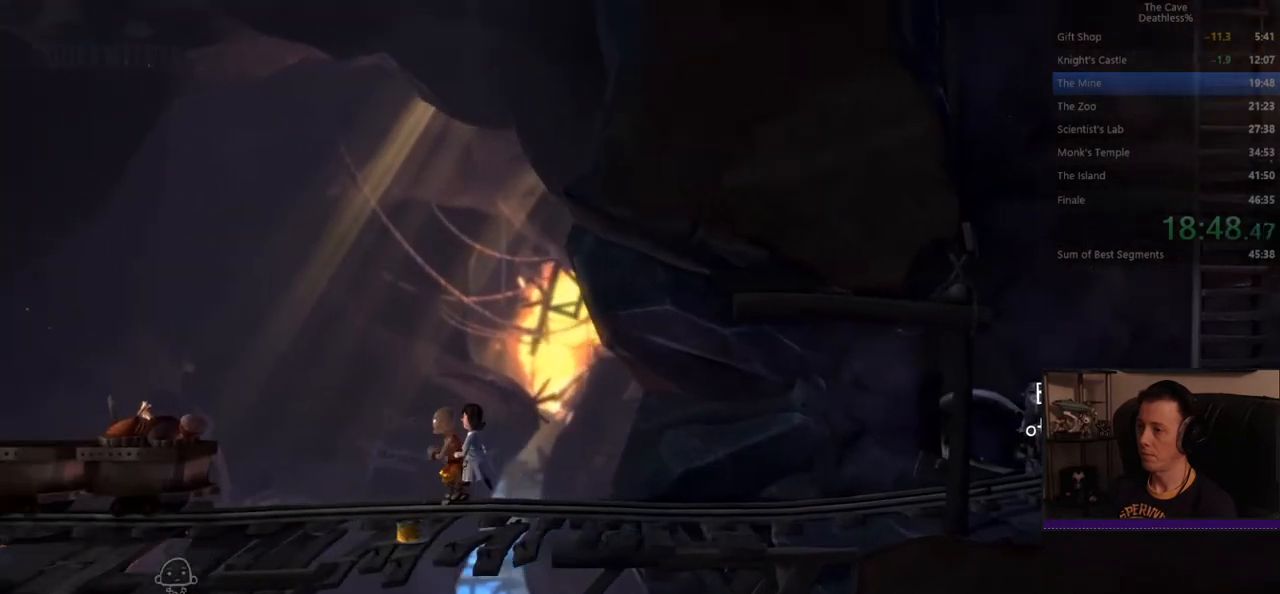
{"buttons": [], "left_stick": "left", "events": [[40, "DPAD_LEFT", "down"], [200, "DPAD_LEFT", "up"]]}
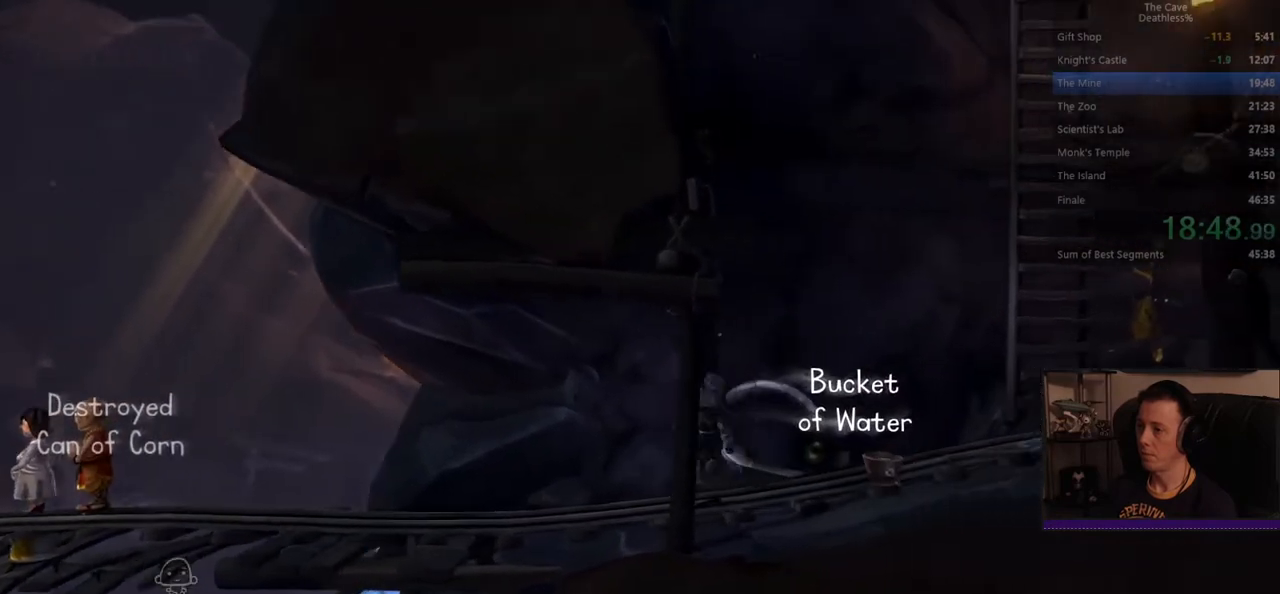
{"buttons": [], "left_stick": "left", "events": []}
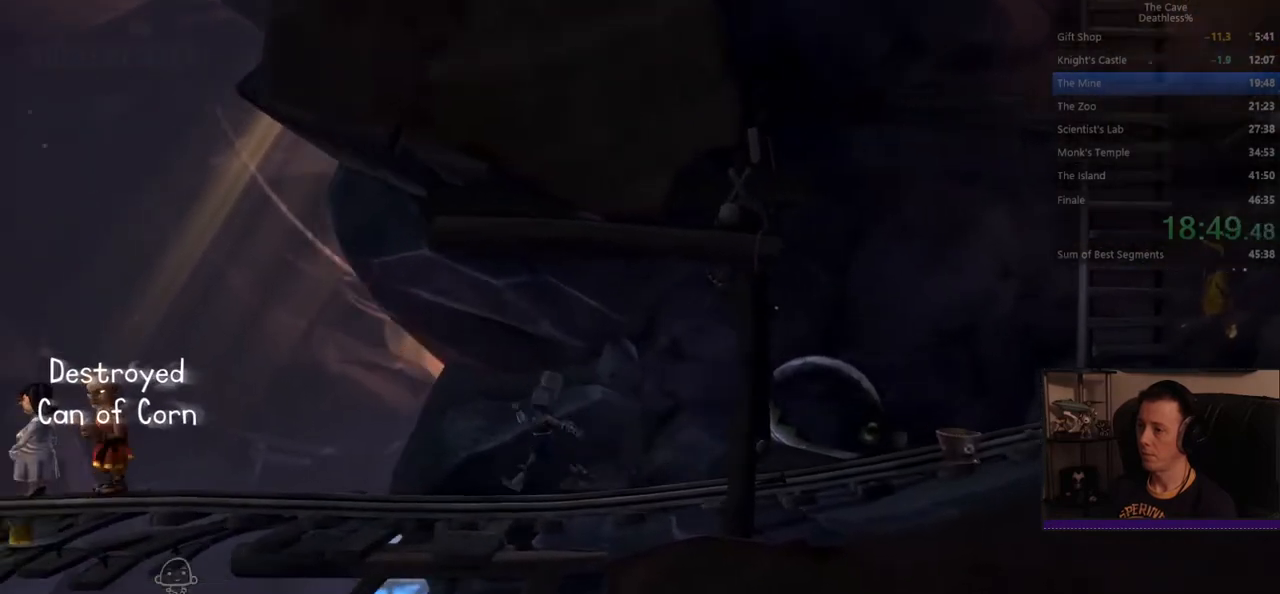
{"buttons": [], "left_stick": "left", "events": [[160, "CROSS", "down"], [320, "CROSS", "up"]]}
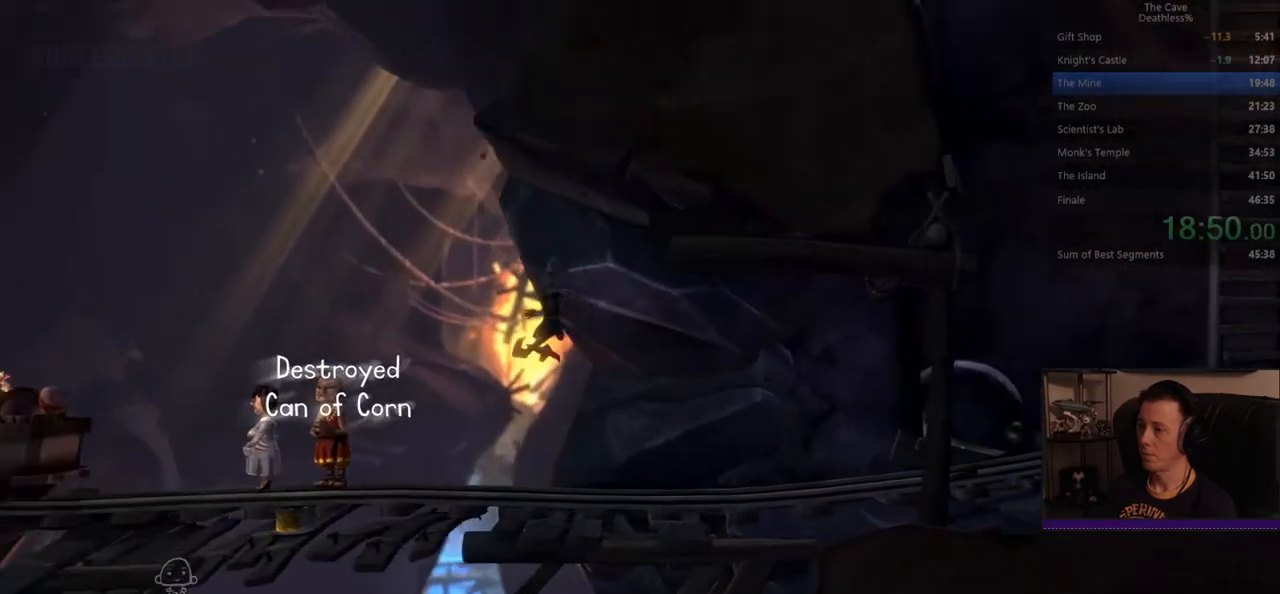
{"buttons": [], "left_stick": "left", "events": []}
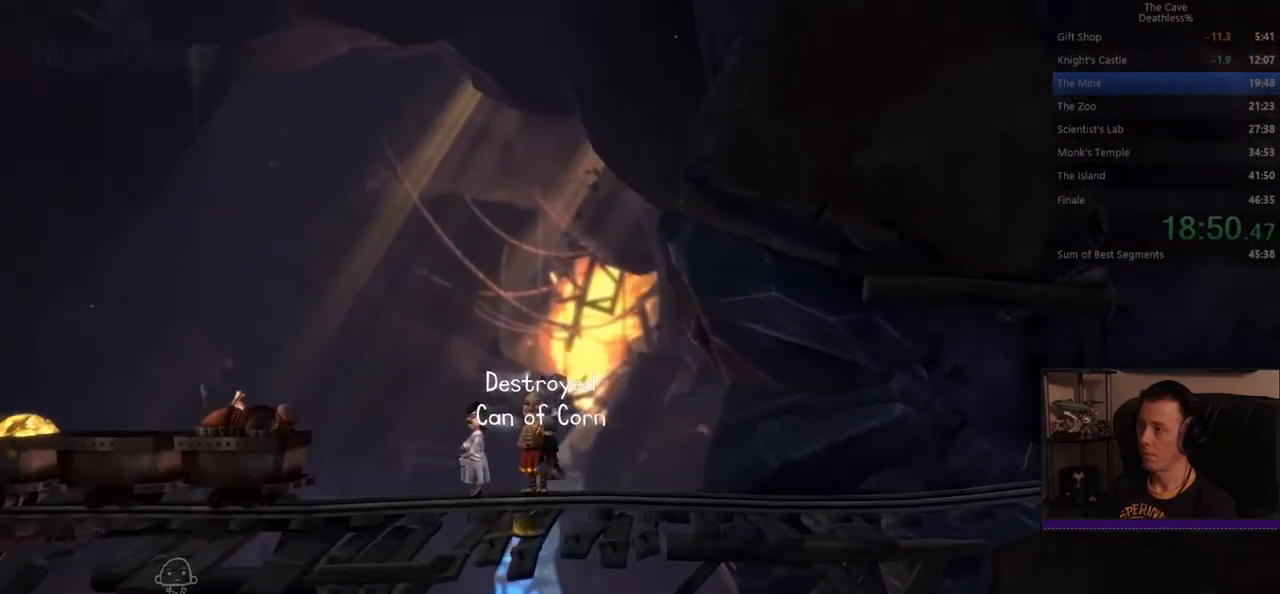
{"buttons": [], "left_stick": "center", "events": [[160, "left_stick", "center"]]}